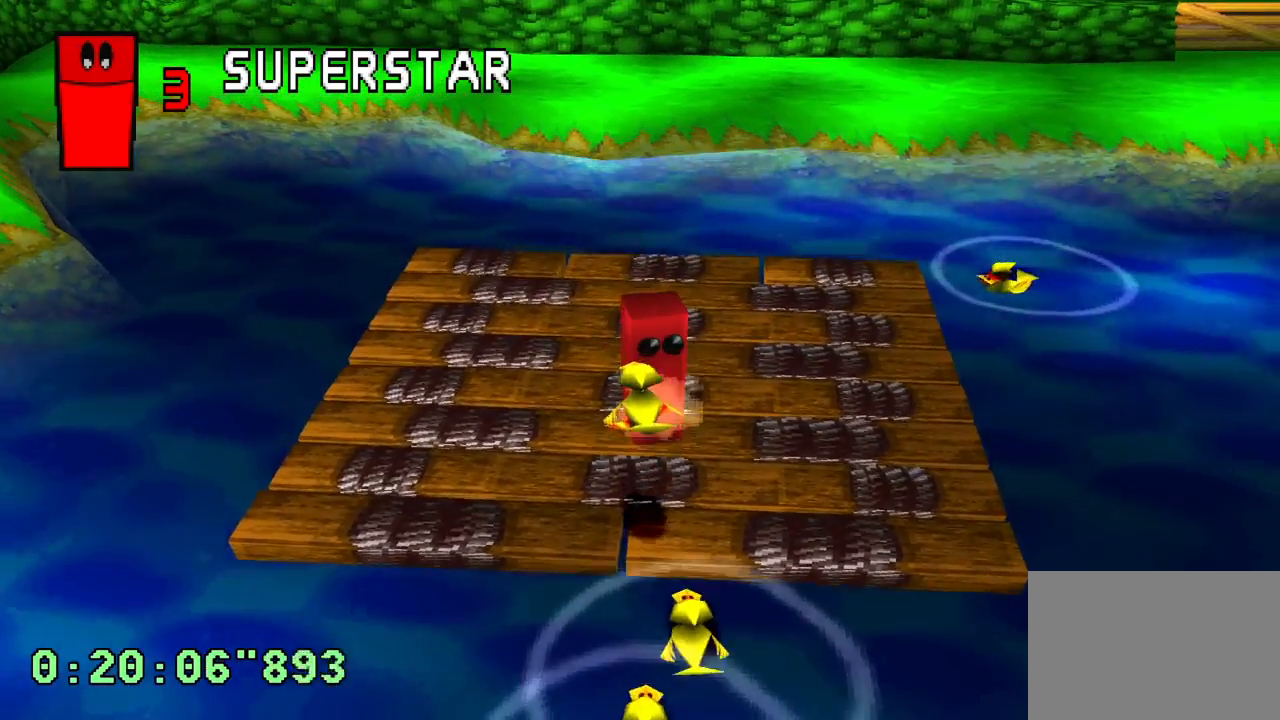
Gameplay with a controller (PlayStation layout); each line is a JSON object with the inputs held at the frame after it (dt_ms = milliseconds from this image to that frame). "events" lists button and stick changes between this image and that frame as [ms after this image, input, new state], when the widget could be followed in between. Not read: L3 R3.
{"dt_ms": 500, "buttons": [], "left_stick": "center", "right_stick": "center", "events": []}
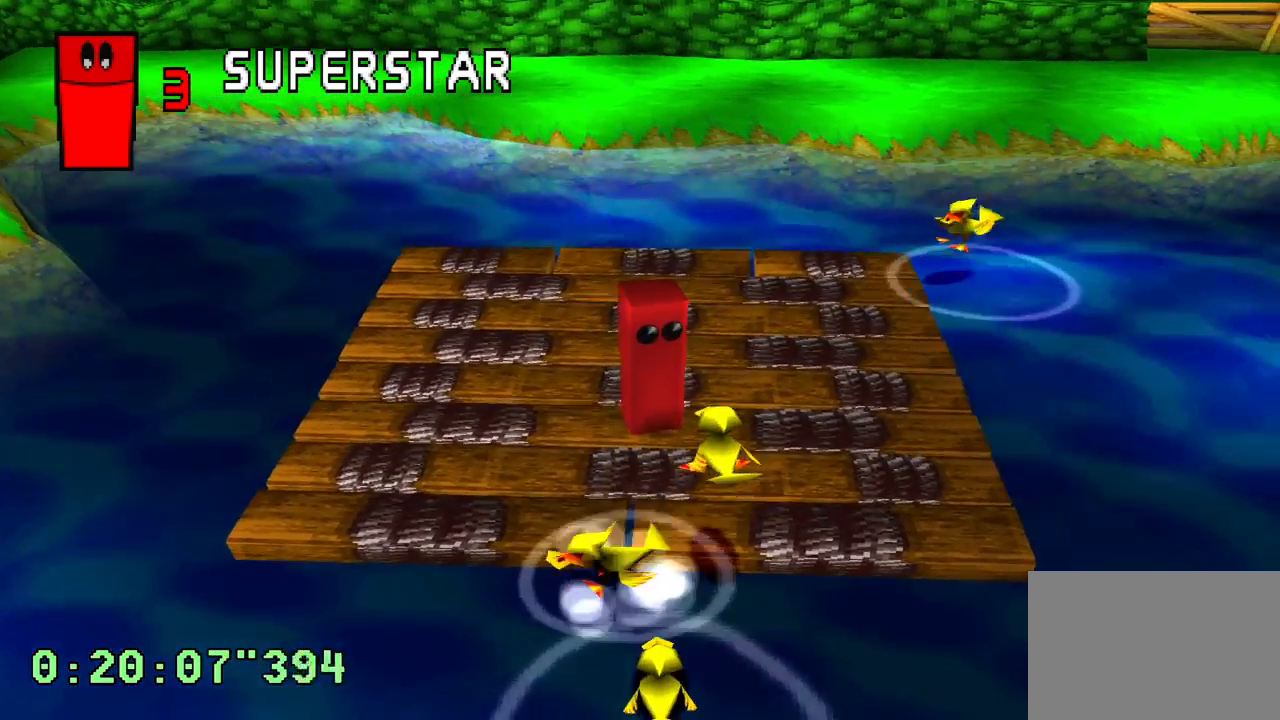
{"dt_ms": 500, "buttons": [], "left_stick": "center", "right_stick": "center", "events": [[50, "DPAD_DOWN", "down"], [383, "DPAD_RIGHT", "down"], [483, "DPAD_RIGHT", "up"], [500, "DPAD_DOWN", "up"]]}
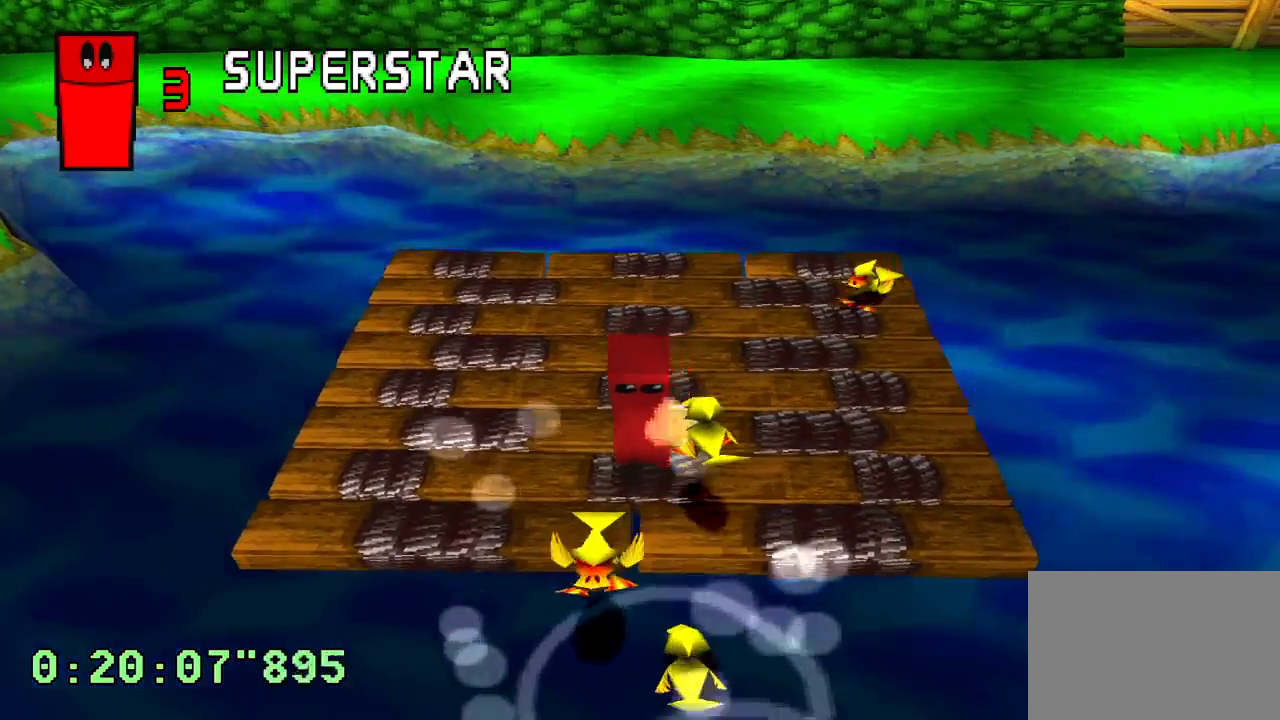
{"dt_ms": 1000, "buttons": [], "left_stick": "center", "right_stick": "center", "events": [[400, "DPAD_RIGHT", "down"], [533, "DPAD_RIGHT", "up"]]}
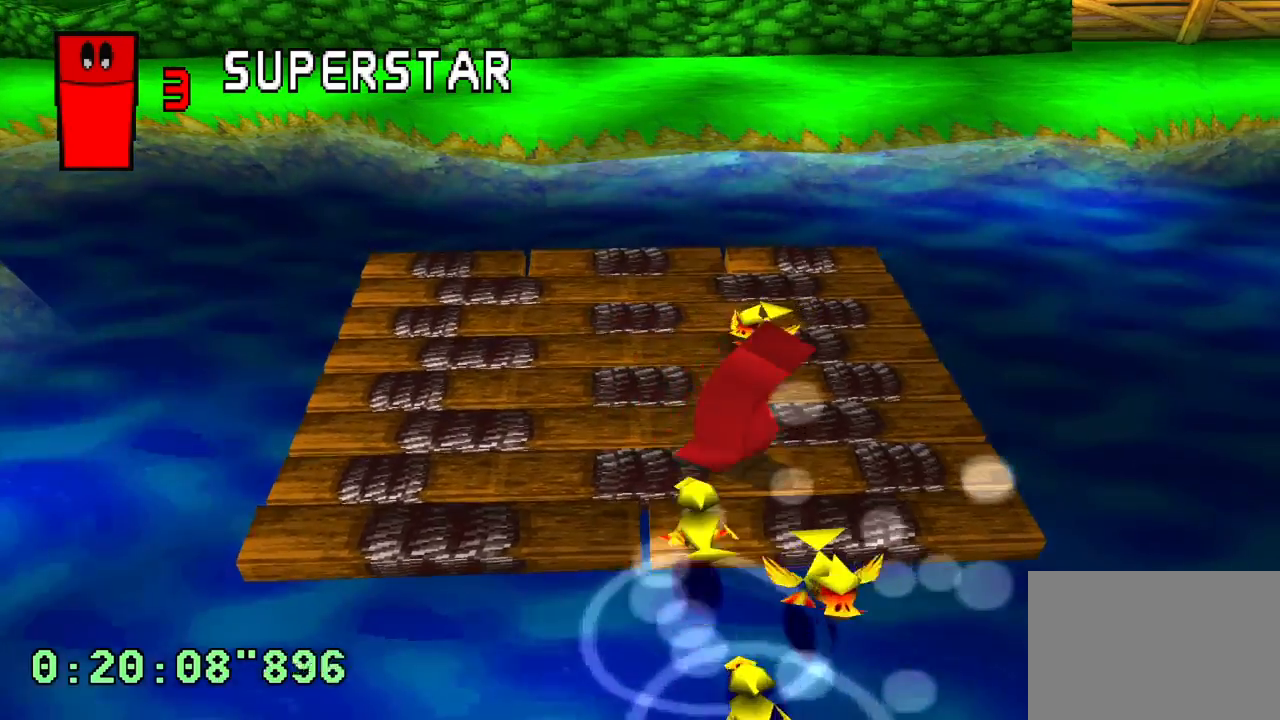
{"dt_ms": 1000, "buttons": [], "left_stick": "center", "right_stick": "center"}
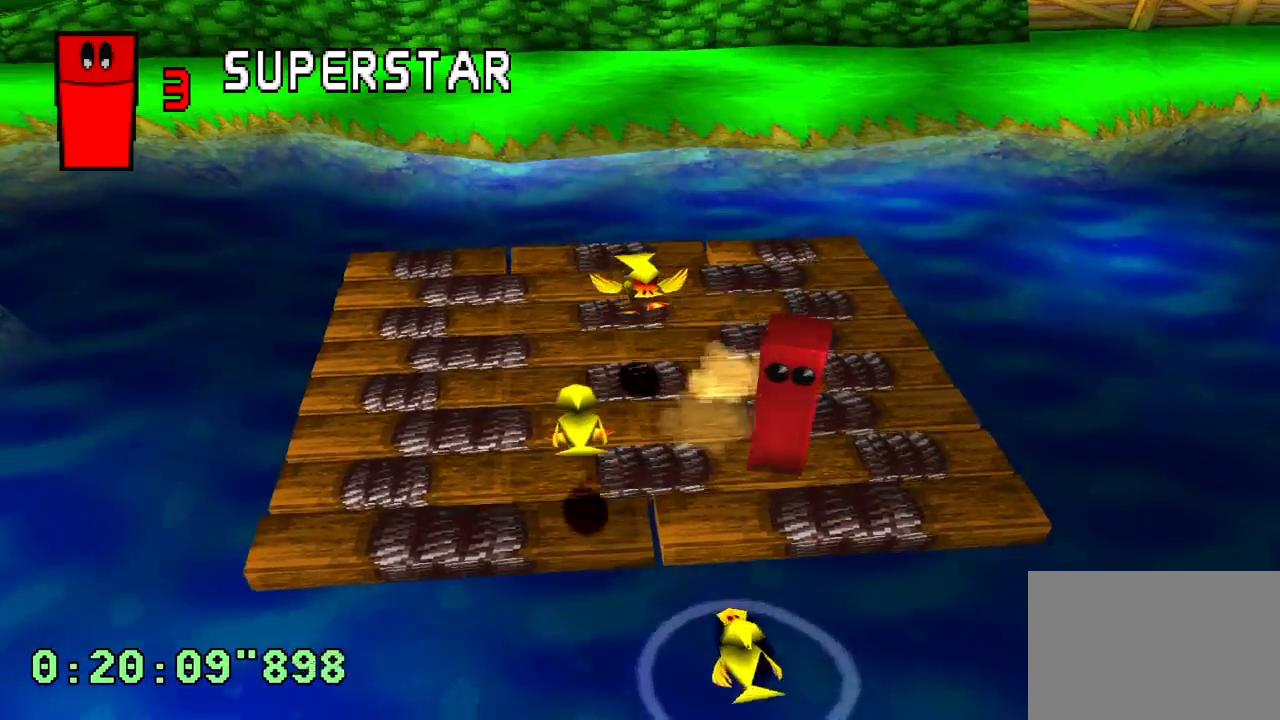
{"dt_ms": 500, "buttons": ["DPAD_UP", "DPAD_LEFT"], "left_stick": "center", "right_stick": "center", "events": [[33, "DPAD_DOWN", "down"], [200, "DPAD_DOWN", "up"], [333, "DPAD_LEFT", "down"], [400, "DPAD_UP", "down"]]}
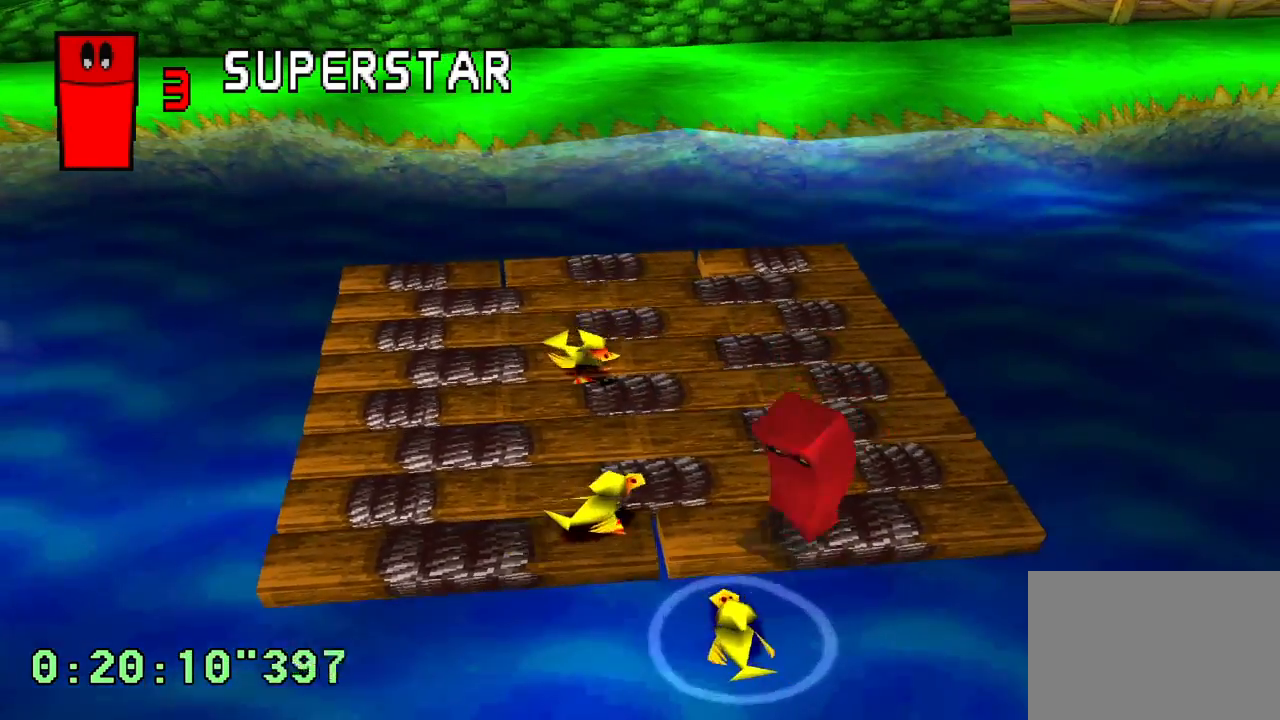
{"dt_ms": 500, "buttons": ["DPAD_UP"], "left_stick": "center", "right_stick": "center", "events": [[17, "DPAD_LEFT", "up"], [67, "DPAD_LEFT", "down"], [167, "DPAD_LEFT", "up"]]}
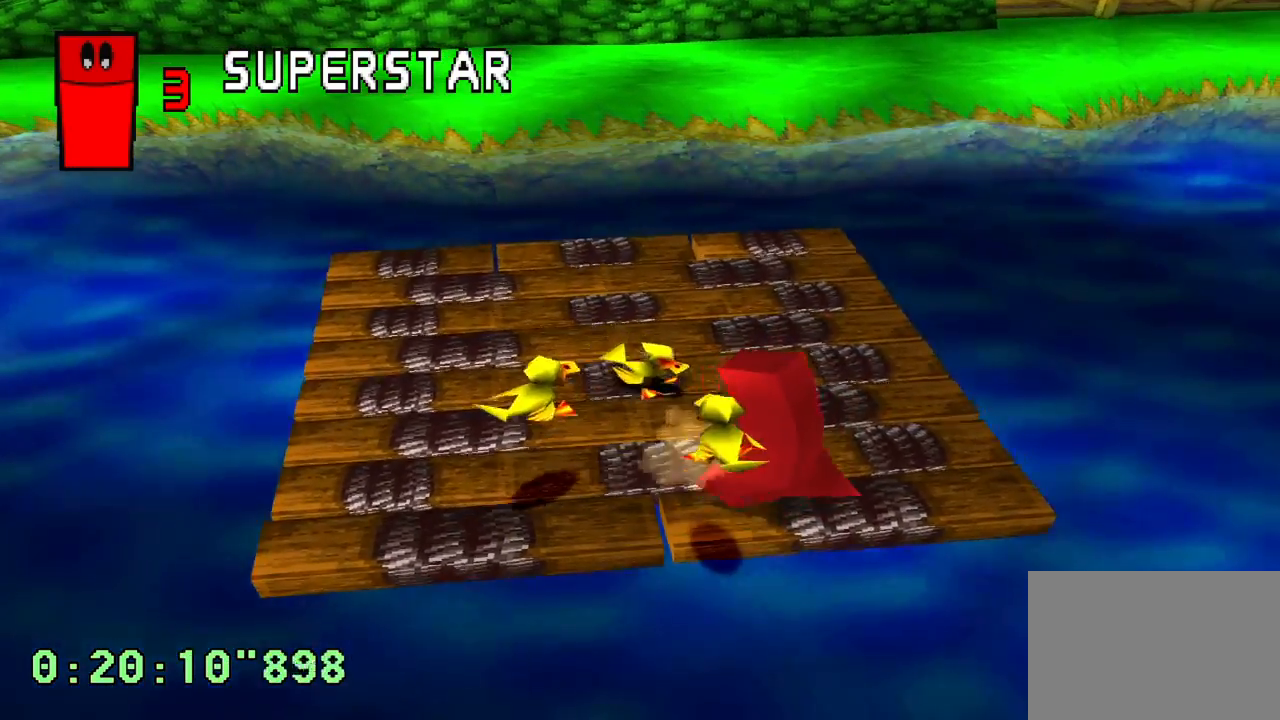
{"dt_ms": 500, "buttons": ["DPAD_DOWN", "DPAD_LEFT"], "left_stick": "center", "right_stick": "center", "events": [[167, "DPAD_LEFT", "down"], [183, "DPAD_UP", "up"], [350, "DPAD_DOWN", "down"]]}
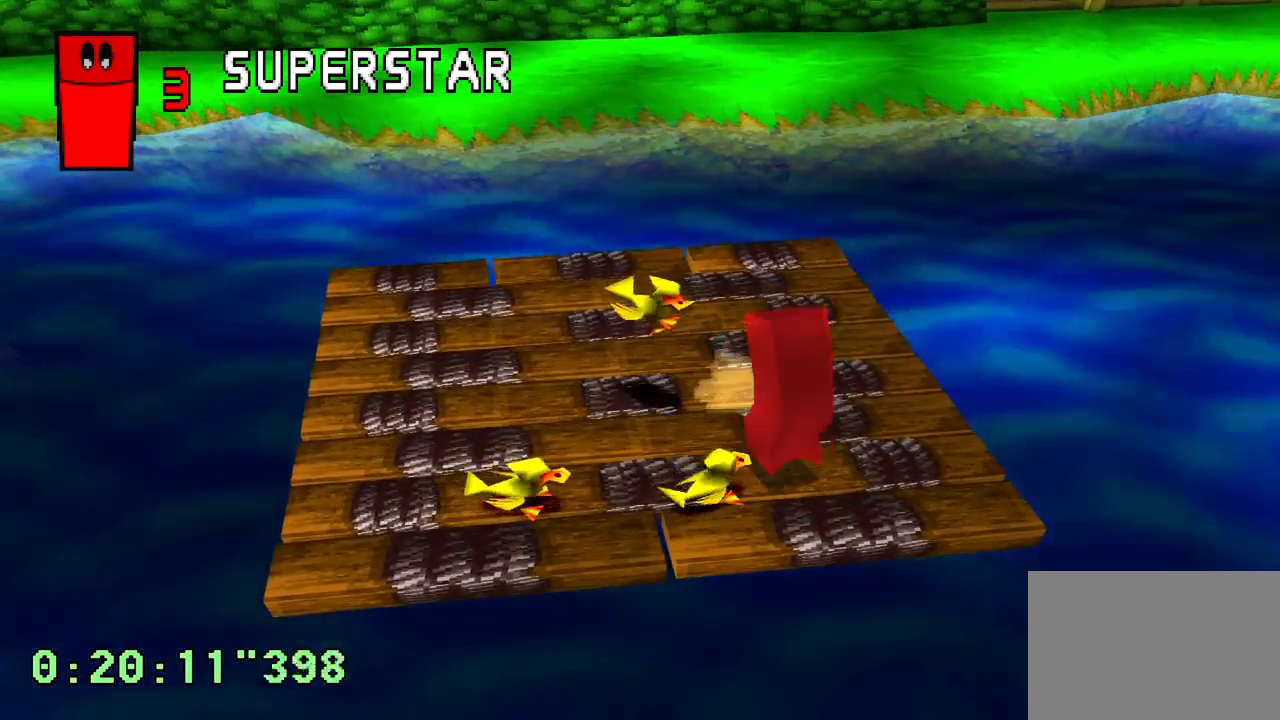
{"dt_ms": 500, "buttons": ["DPAD_UP"], "left_stick": "center", "right_stick": "center", "events": [[17, "DPAD_DOWN", "up"], [283, "DPAD_LEFT", "up"], [383, "DPAD_UP", "down"]]}
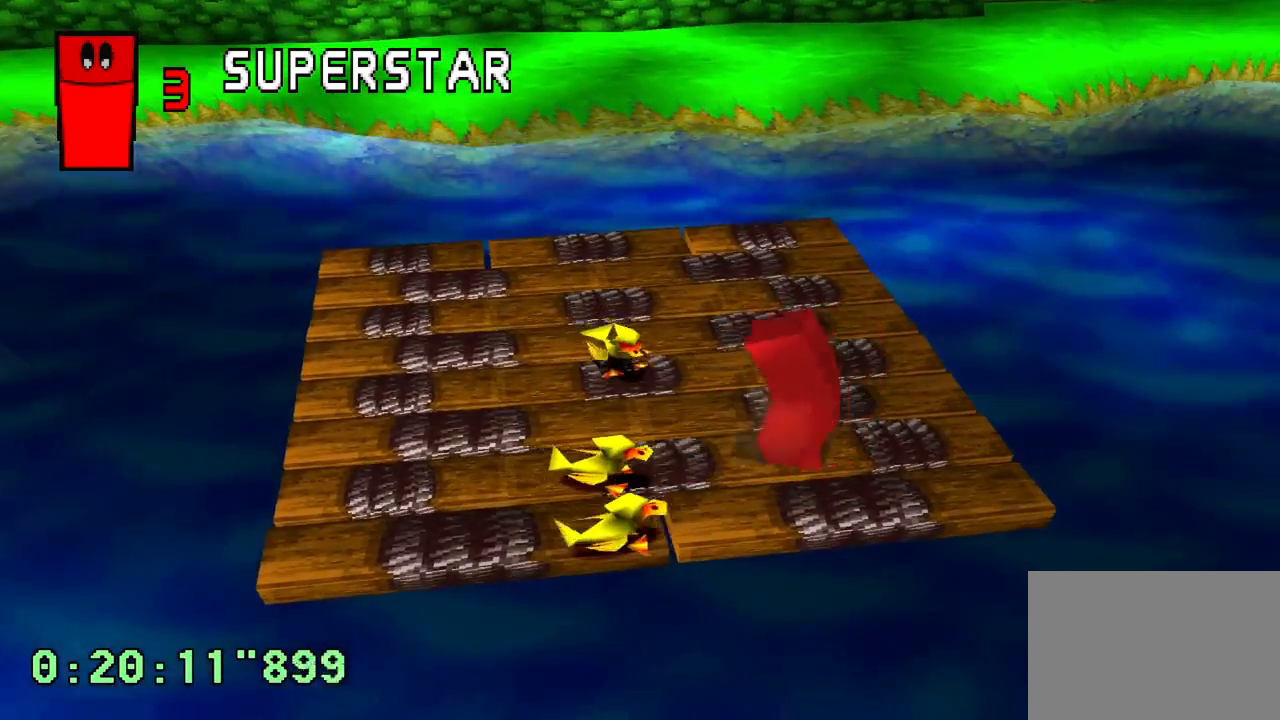
{"dt_ms": 500, "buttons": ["DPAD_DOWN"], "left_stick": "center", "right_stick": "center", "events": [[33, "DPAD_LEFT", "down"], [83, "DPAD_UP", "up"], [167, "DPAD_DOWN", "down"], [267, "DPAD_LEFT", "up"]]}
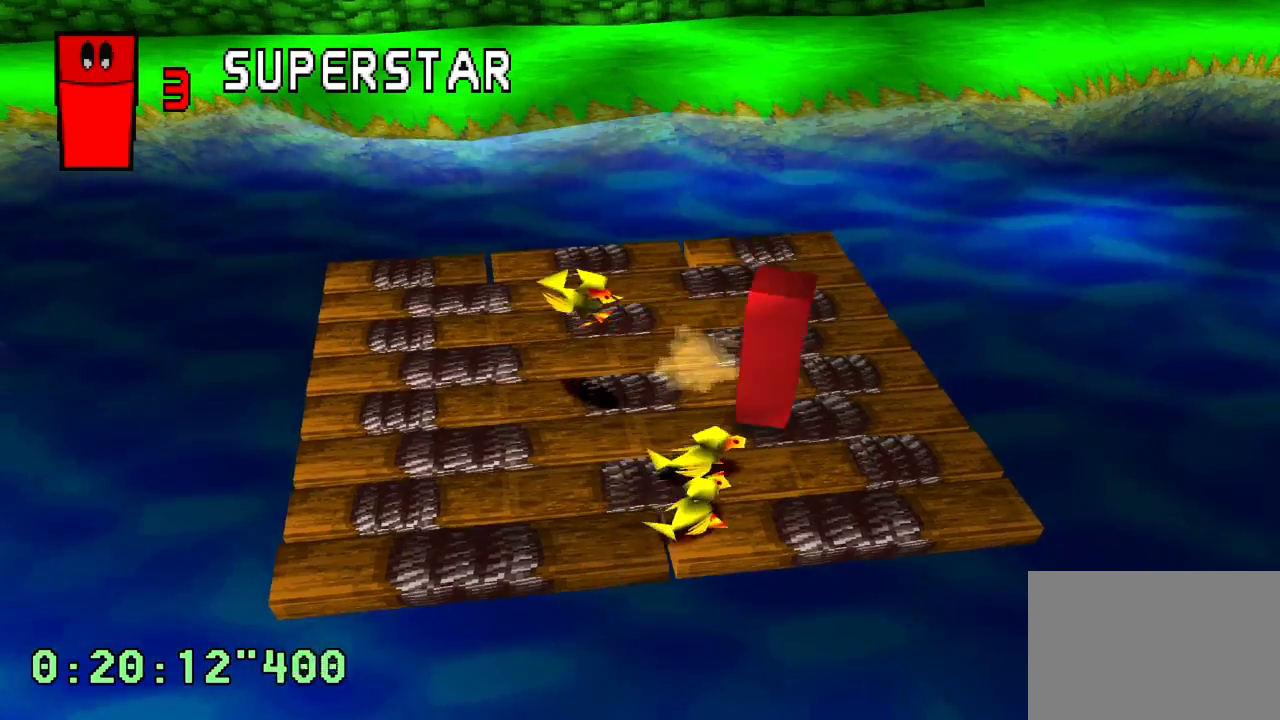
{"dt_ms": 500, "buttons": ["DPAD_DOWN"], "left_stick": "center", "right_stick": "center", "events": [[50, "DPAD_LEFT", "down"], [83, "DPAD_DOWN", "up"], [317, "DPAD_DOWN", "down"], [350, "DPAD_LEFT", "up"]]}
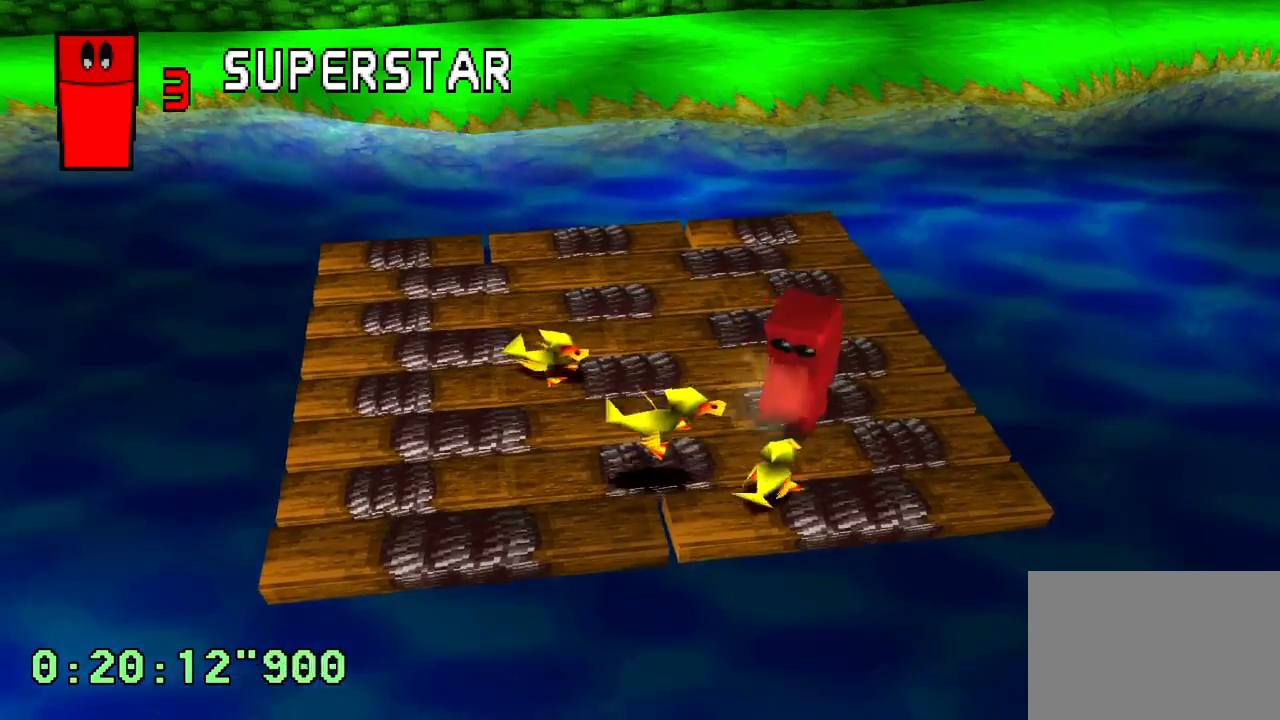
{"dt_ms": 500, "buttons": ["DPAD_UP", "DPAD_LEFT"], "left_stick": "center", "right_stick": "center", "events": [[267, "DPAD_LEFT", "down"], [317, "DPAD_DOWN", "up"], [483, "DPAD_UP", "down"]]}
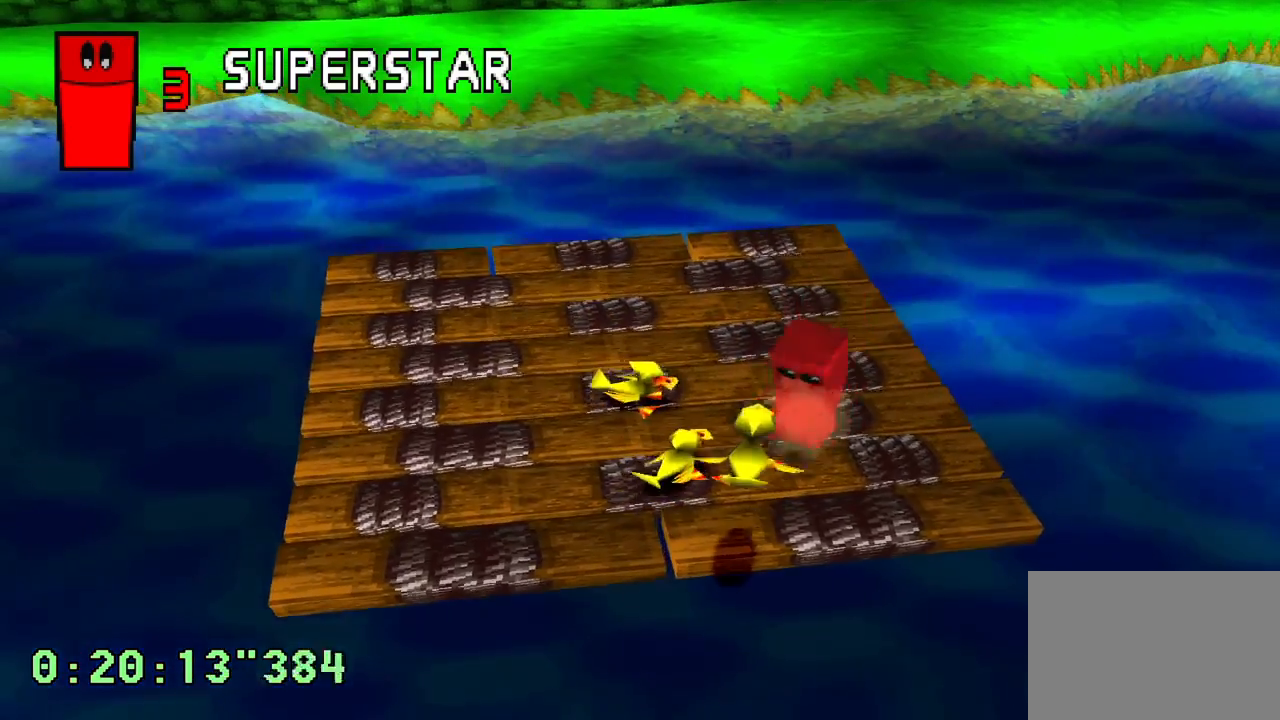
{"dt_ms": 500, "buttons": ["DPAD_LEFT"], "left_stick": "center", "right_stick": "center", "events": [[117, "DPAD_UP", "up"], [167, "DPAD_DOWN", "down"], [250, "DPAD_LEFT", "up"], [483, "DPAD_LEFT", "down"], [500, "DPAD_DOWN", "up"]]}
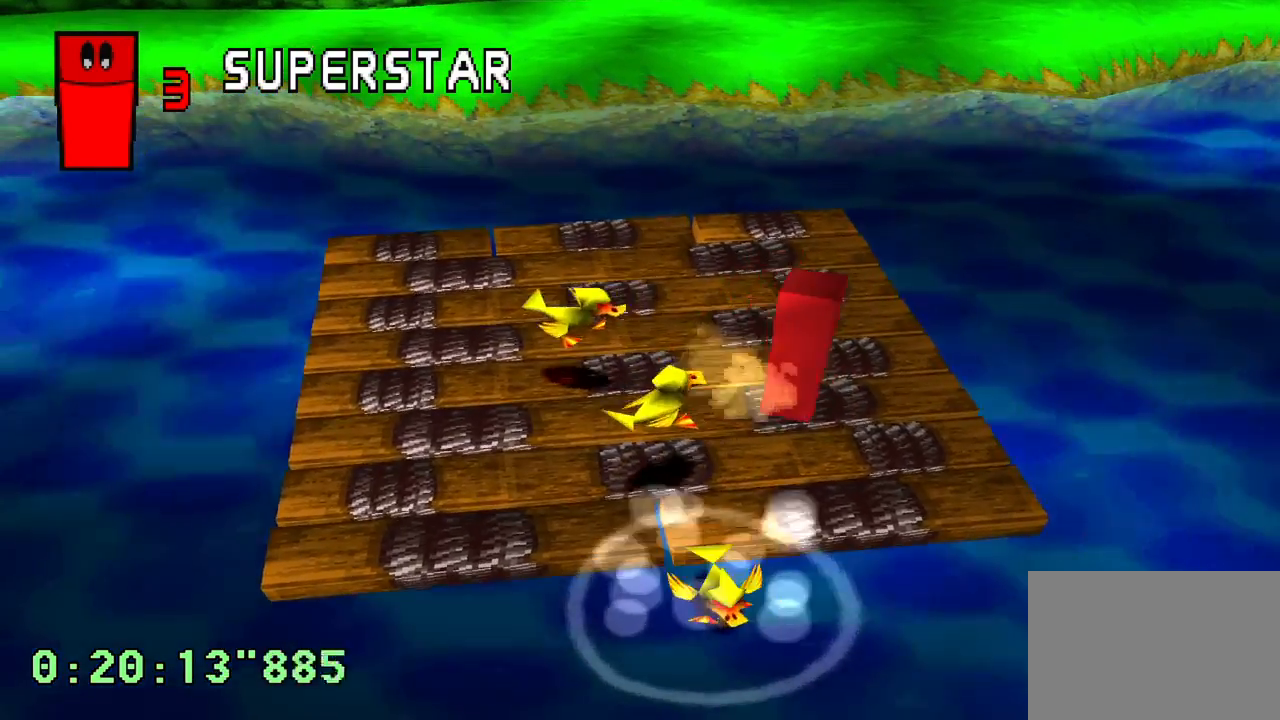
{"dt_ms": 500, "buttons": ["DPAD_DOWN"], "left_stick": "center", "right_stick": "center", "events": [[283, "DPAD_DOWN", "down"], [283, "DPAD_LEFT", "up"]]}
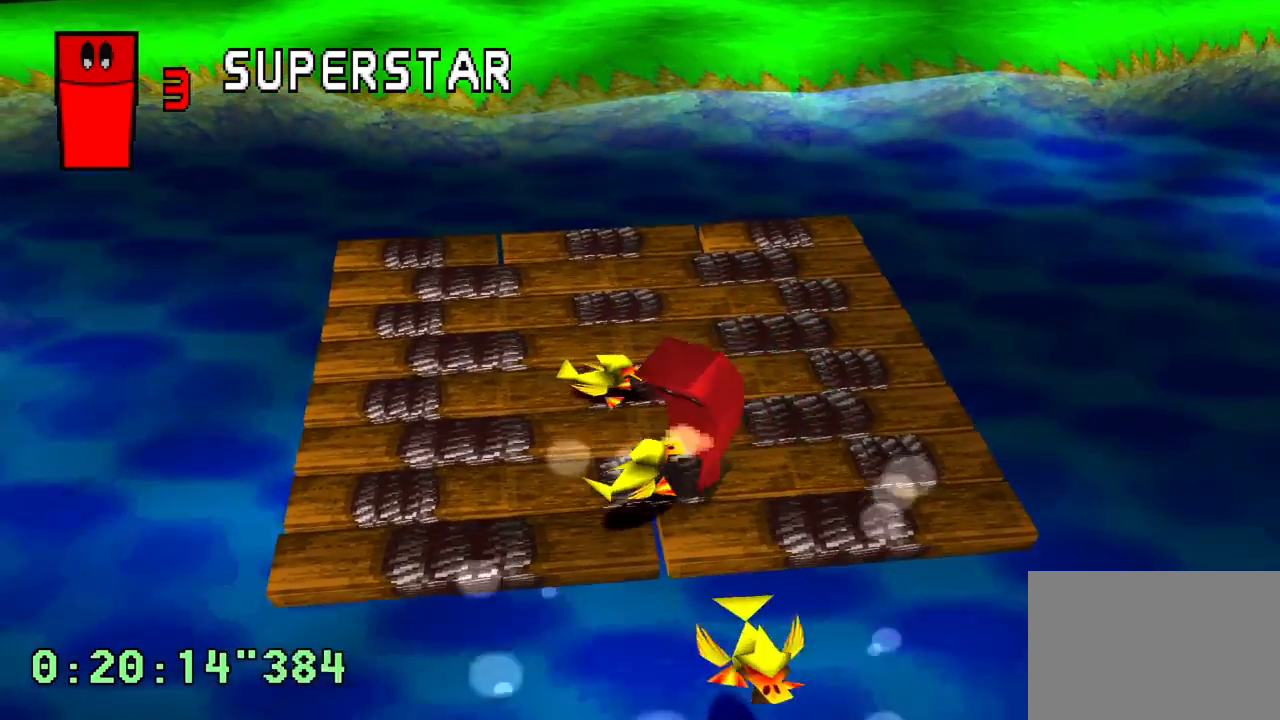
{"dt_ms": 500, "buttons": [], "left_stick": "center", "right_stick": "center", "events": [[133, "DPAD_DOWN", "up"], [250, "DPAD_RIGHT", "down"], [250, "DPAD_UP", "down"], [300, "DPAD_UP", "up"], [467, "DPAD_RIGHT", "up"]]}
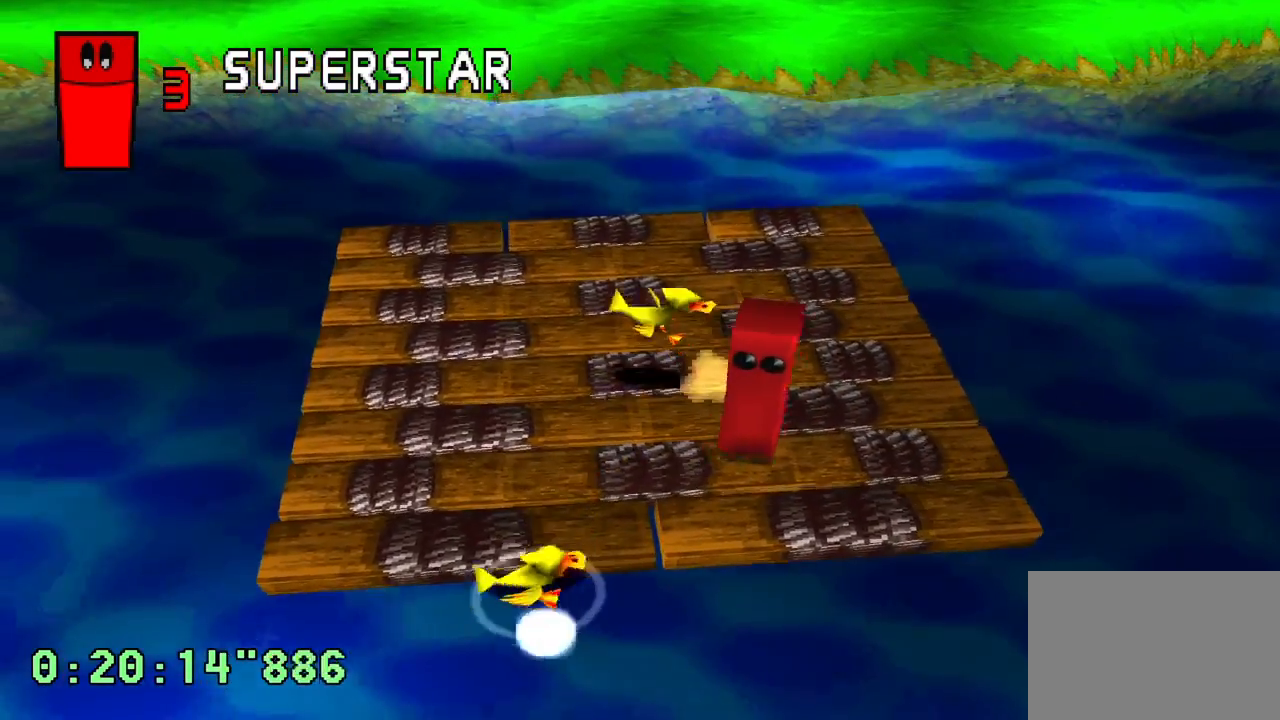
{"dt_ms": 500, "buttons": [], "left_stick": "center", "right_stick": "center", "events": [[50, "DPAD_RIGHT", "down"], [167, "DPAD_RIGHT", "up"], [333, "DPAD_RIGHT", "down"], [467, "DPAD_RIGHT", "up"]]}
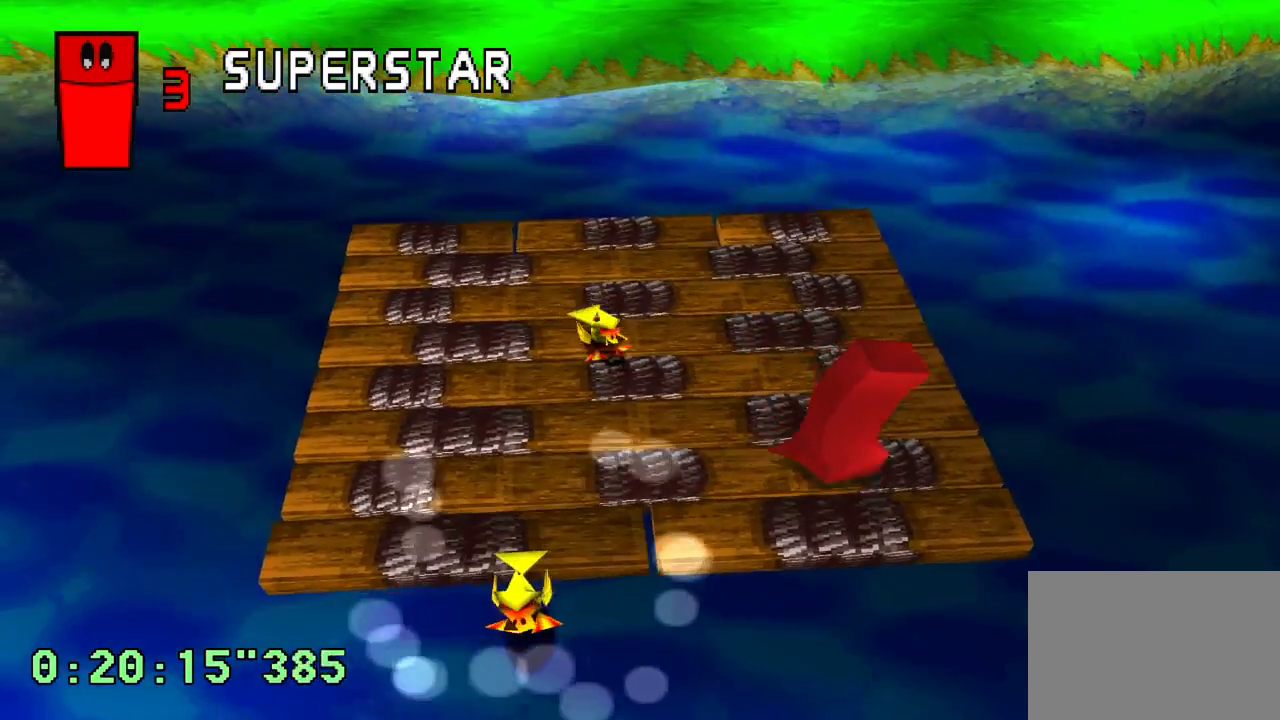
{"dt_ms": 500, "buttons": [], "left_stick": "center", "right_stick": "center", "events": []}
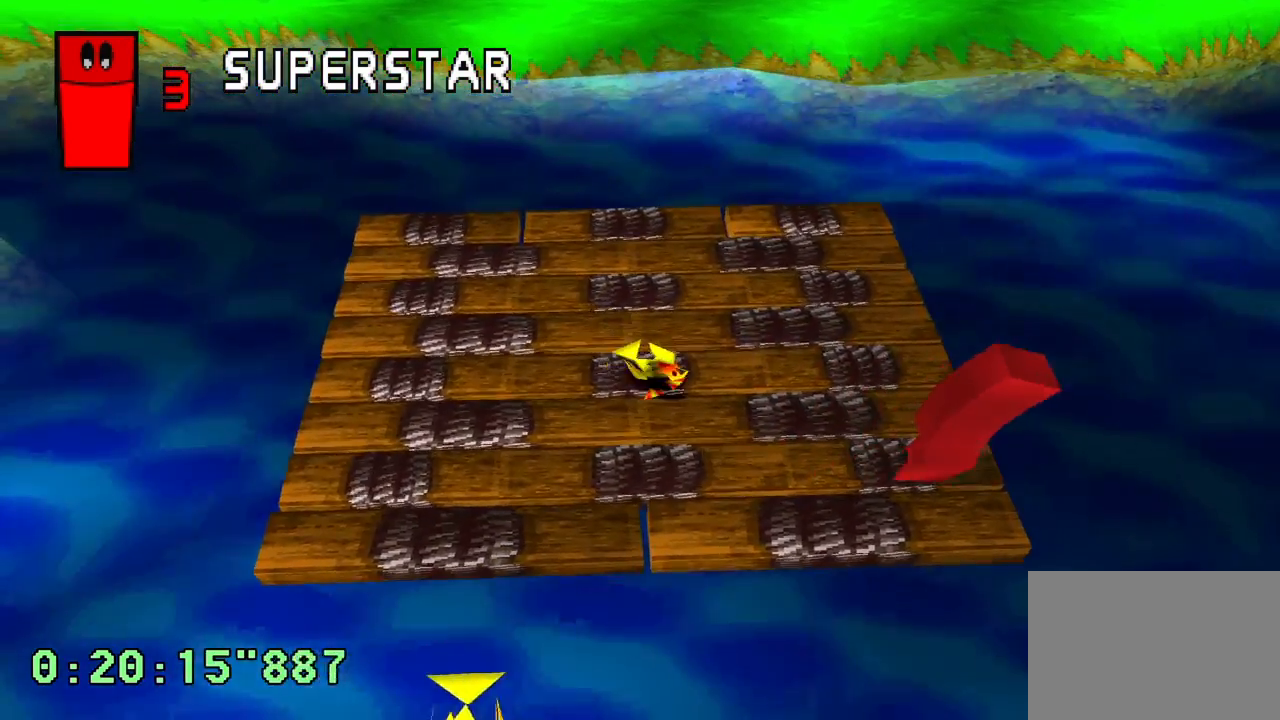
{"dt_ms": 500, "buttons": [], "left_stick": "center", "right_stick": "center", "events": []}
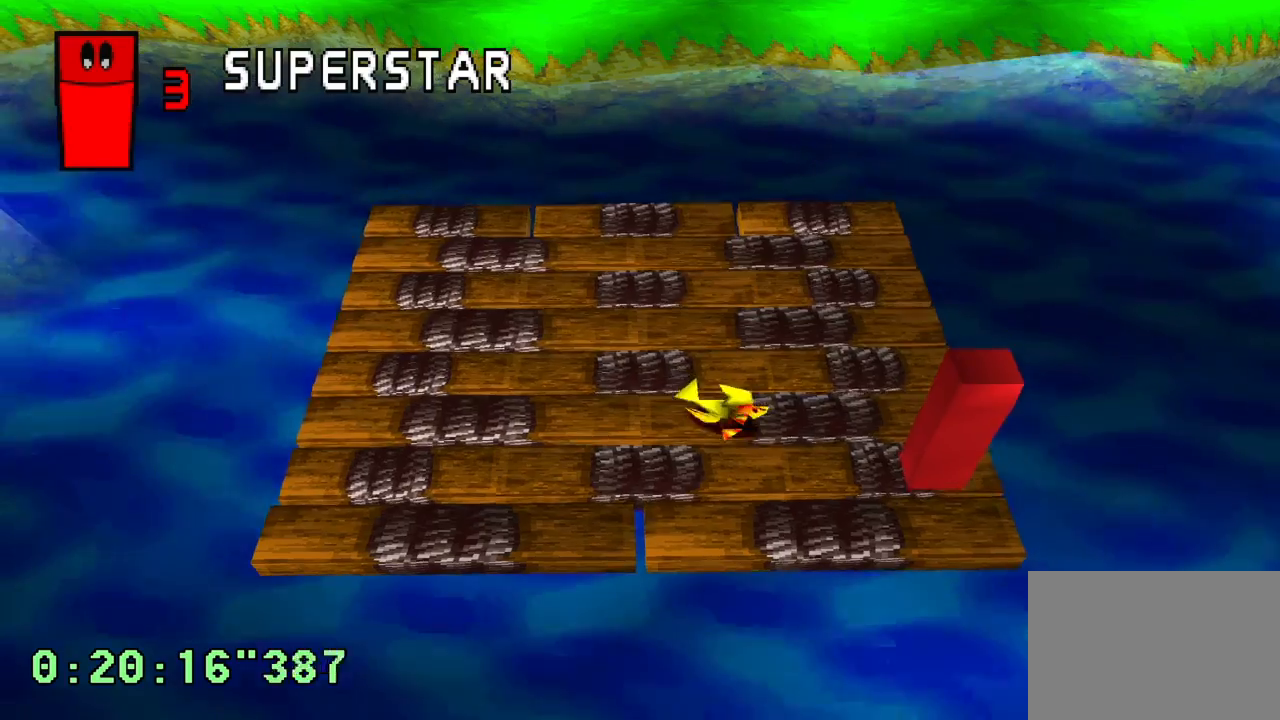
{"dt_ms": 500, "buttons": [], "left_stick": "center", "right_stick": "center", "events": [[133, "DPAD_UP", "down"], [367, "DPAD_UP", "up"]]}
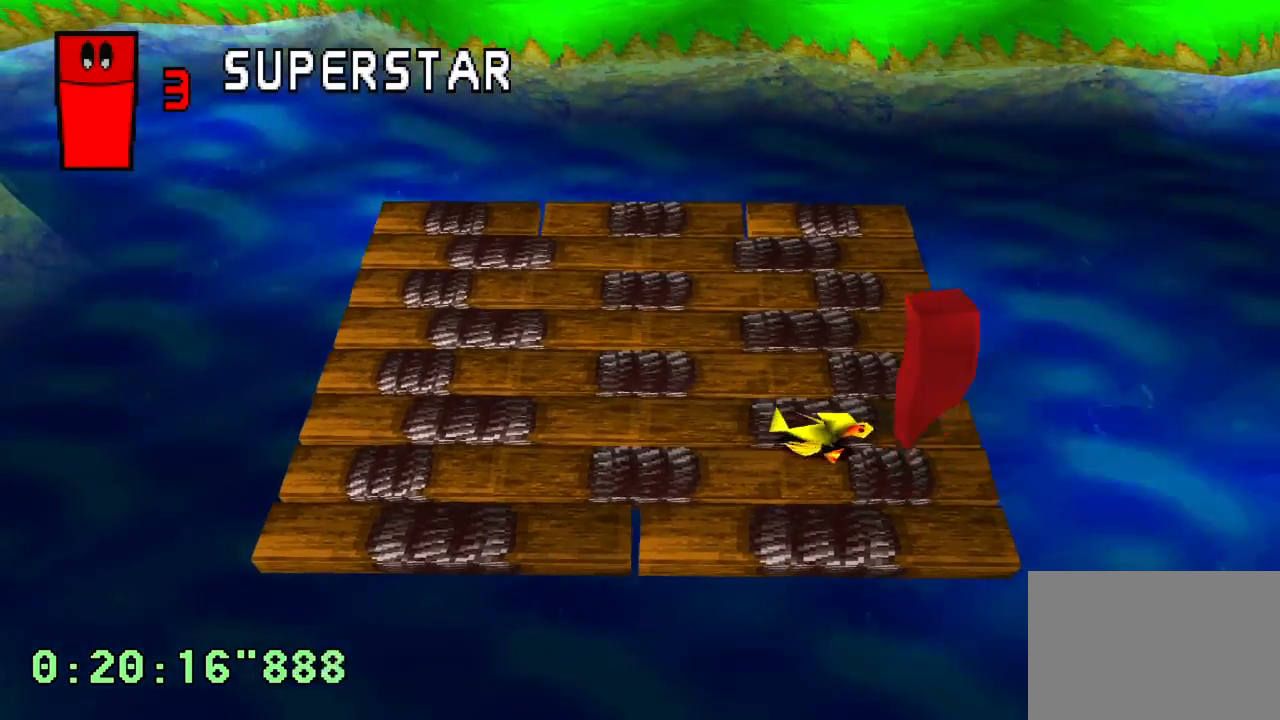
{"dt_ms": 500, "buttons": ["DPAD_DOWN", "DPAD_RIGHT"], "left_stick": "center", "right_stick": "center", "events": [[117, "DPAD_LEFT", "down"], [217, "DPAD_DOWN", "down"], [267, "DPAD_LEFT", "up"], [450, "DPAD_RIGHT", "down"]]}
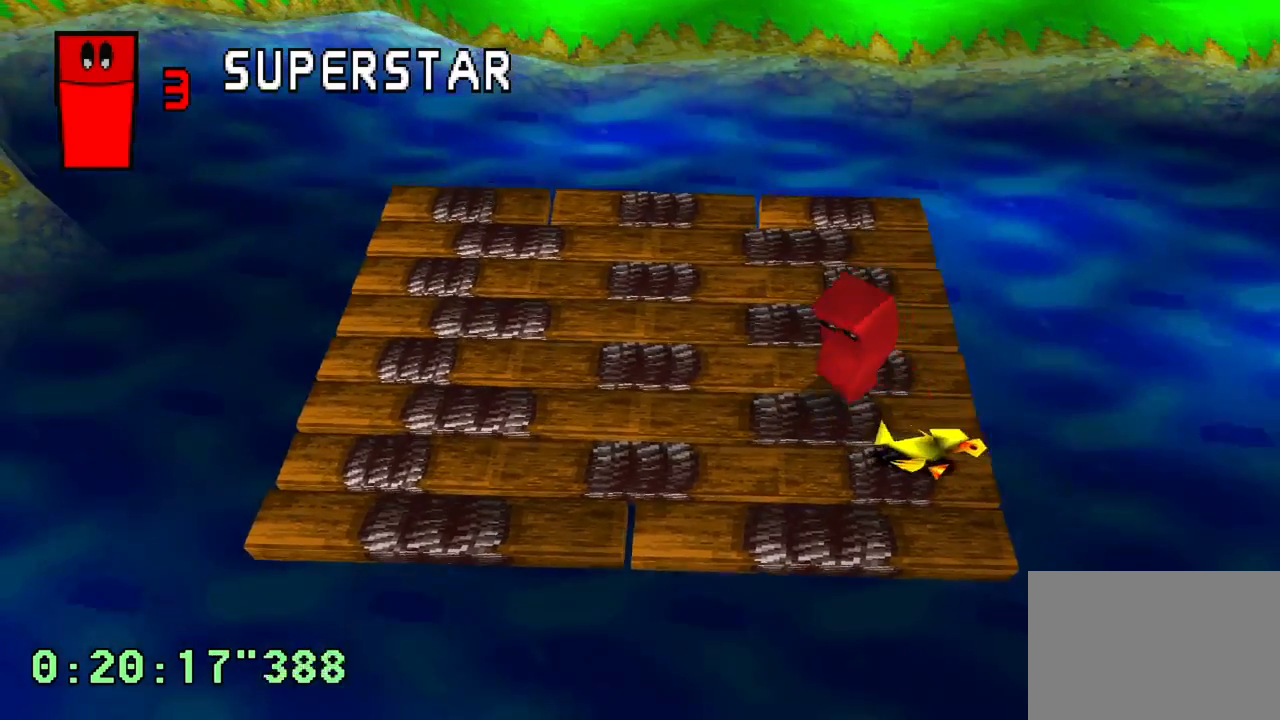
{"dt_ms": 500, "buttons": [], "left_stick": "center", "right_stick": "center", "events": [[33, "DPAD_RIGHT", "up"], [50, "DPAD_DOWN", "up"], [100, "DPAD_RIGHT", "down"], [100, "DPAD_UP", "down"], [250, "DPAD_UP", "up"], [267, "DPAD_RIGHT", "up"]]}
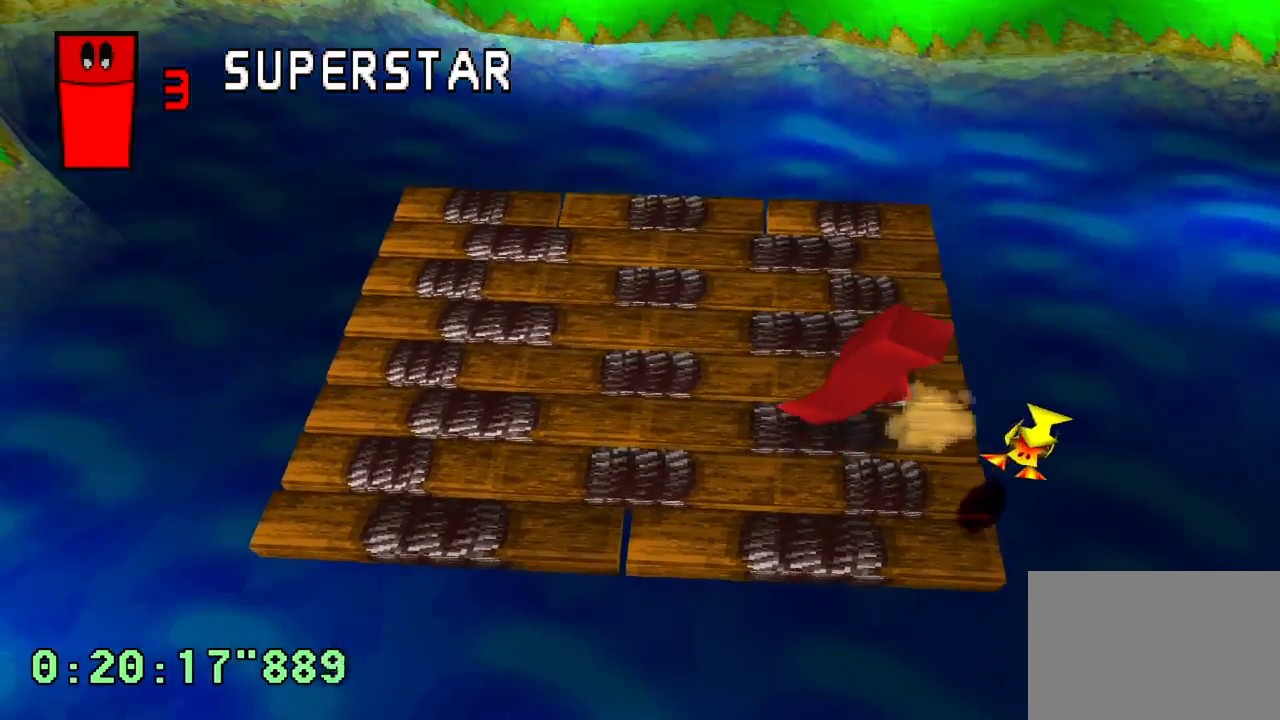
{"dt_ms": 500, "buttons": [], "left_stick": "center", "right_stick": "center", "events": []}
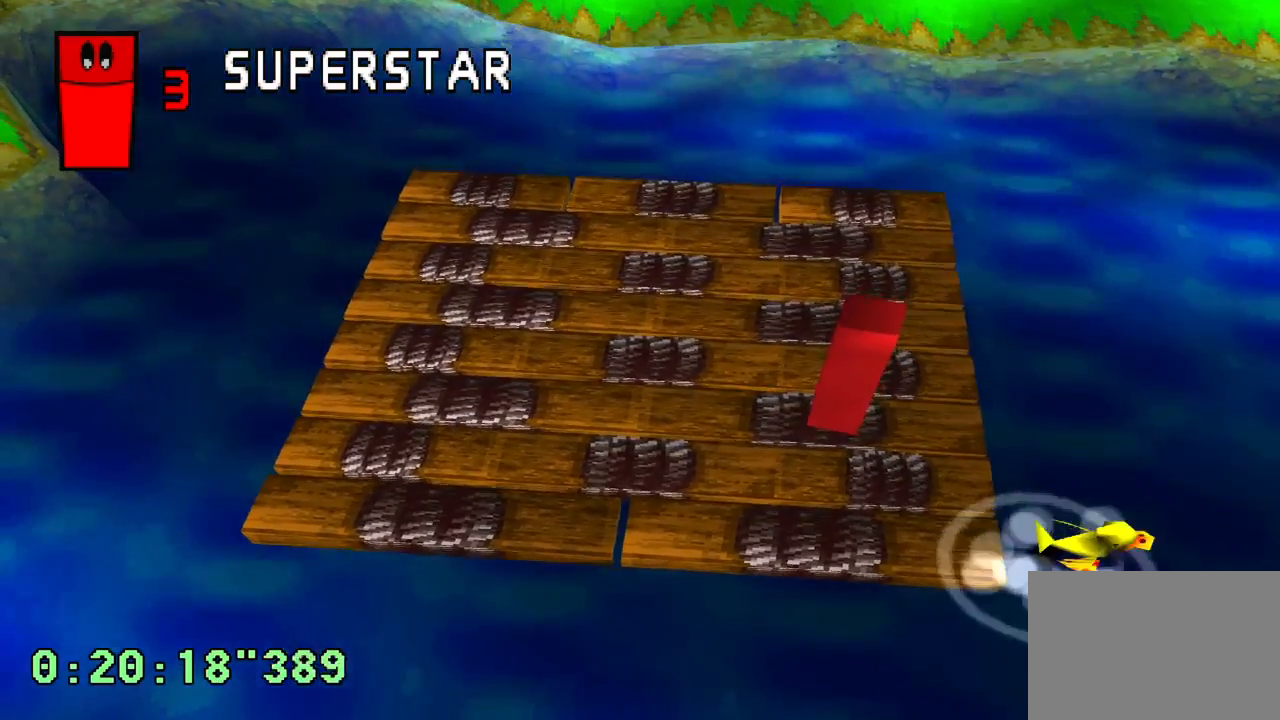
{"dt_ms": 500, "buttons": ["DPAD_UP", "DPAD_LEFT"], "left_stick": "center", "right_stick": "center"}
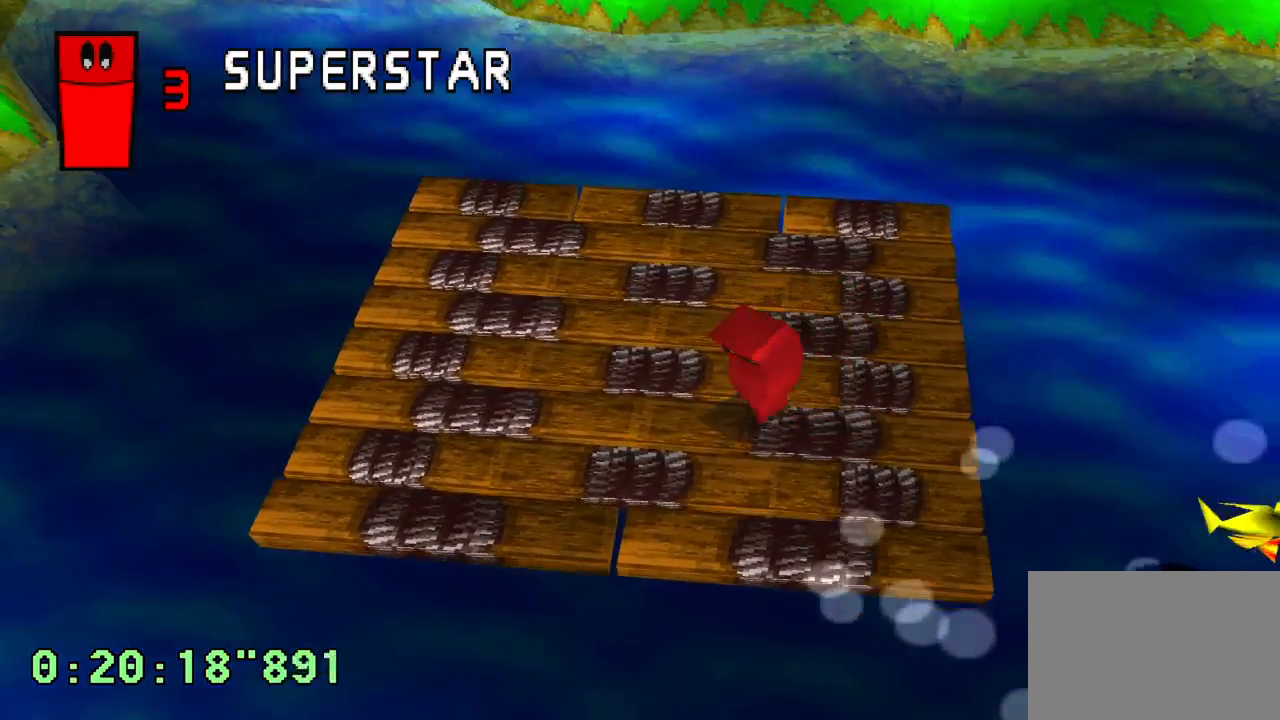
{"dt_ms": 500, "buttons": ["DPAD_RIGHT"], "left_stick": "center", "right_stick": "center"}
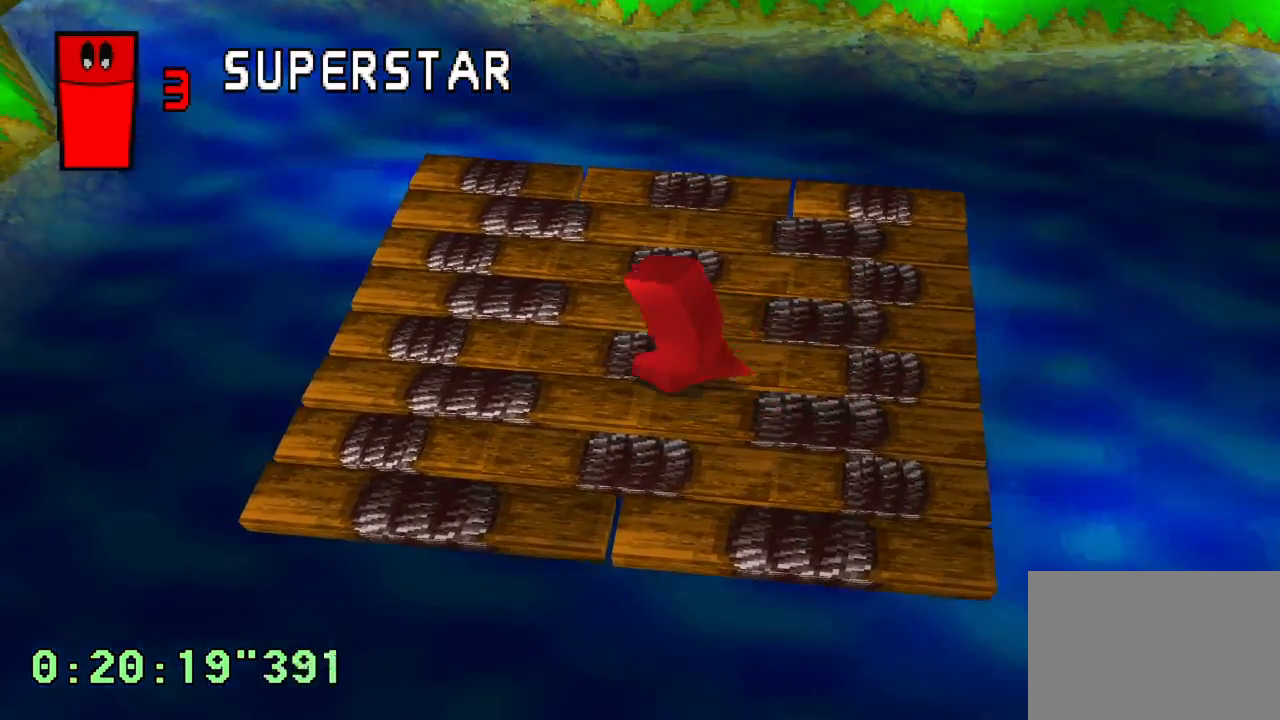
{"dt_ms": 500, "buttons": [], "left_stick": "center", "right_stick": "center", "events": [[17, "DPAD_UP", "down"], [33, "DPAD_RIGHT", "up"], [117, "DPAD_LEFT", "down"], [217, "DPAD_UP", "up"], [233, "DPAD_LEFT", "up"], [283, "DPAD_RIGHT", "down"], [417, "DPAD_RIGHT", "up"]]}
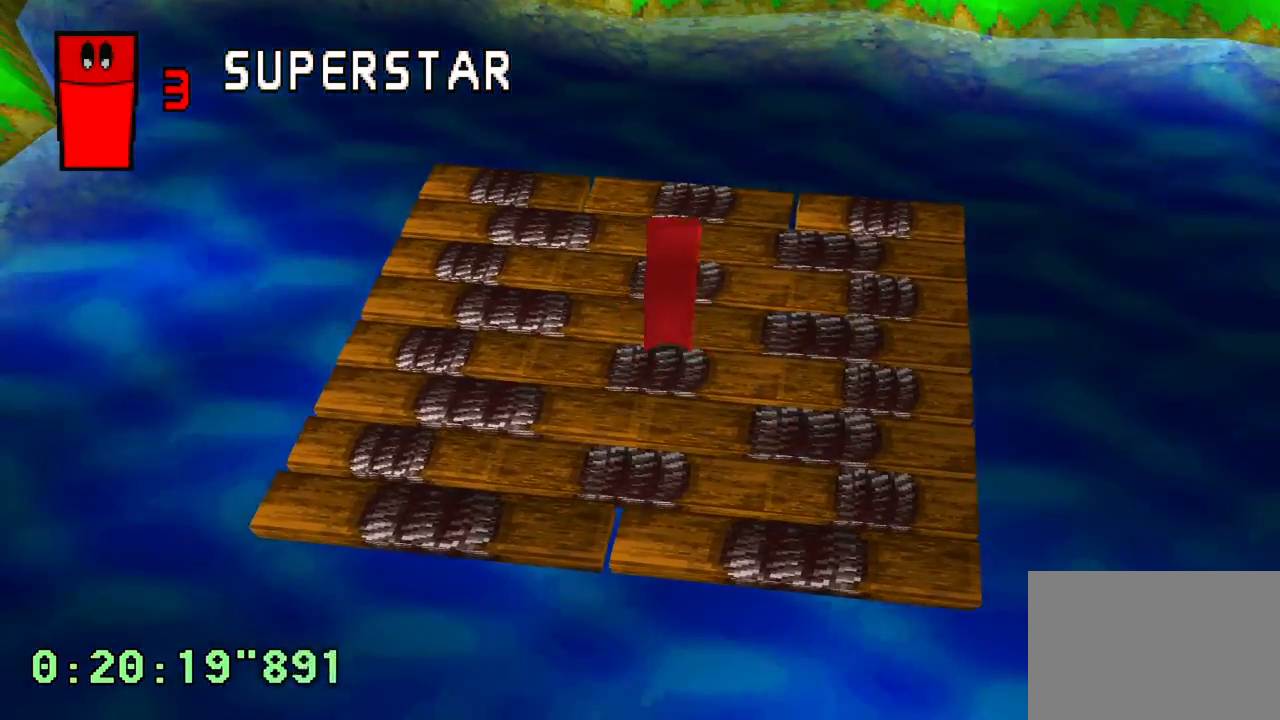
{"dt_ms": 500, "buttons": [], "left_stick": "center", "right_stick": "center", "events": []}
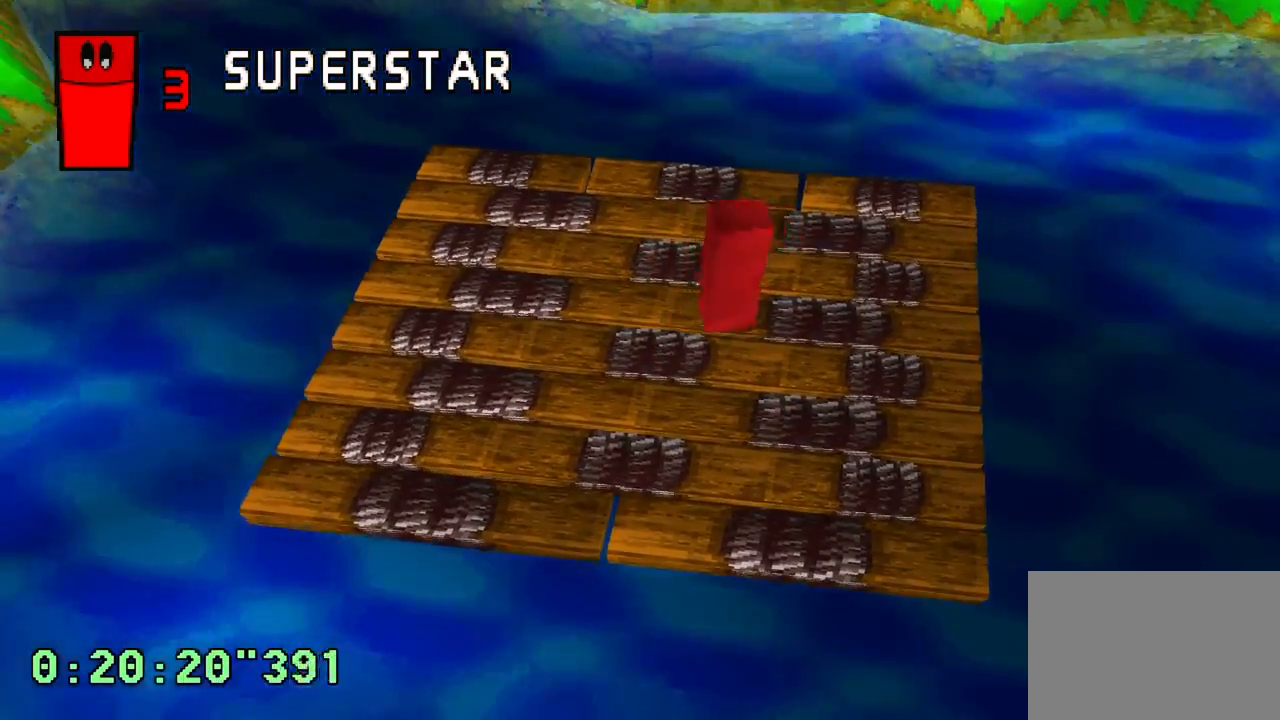
{"dt_ms": 500, "buttons": [], "left_stick": "center", "right_stick": "center", "events": []}
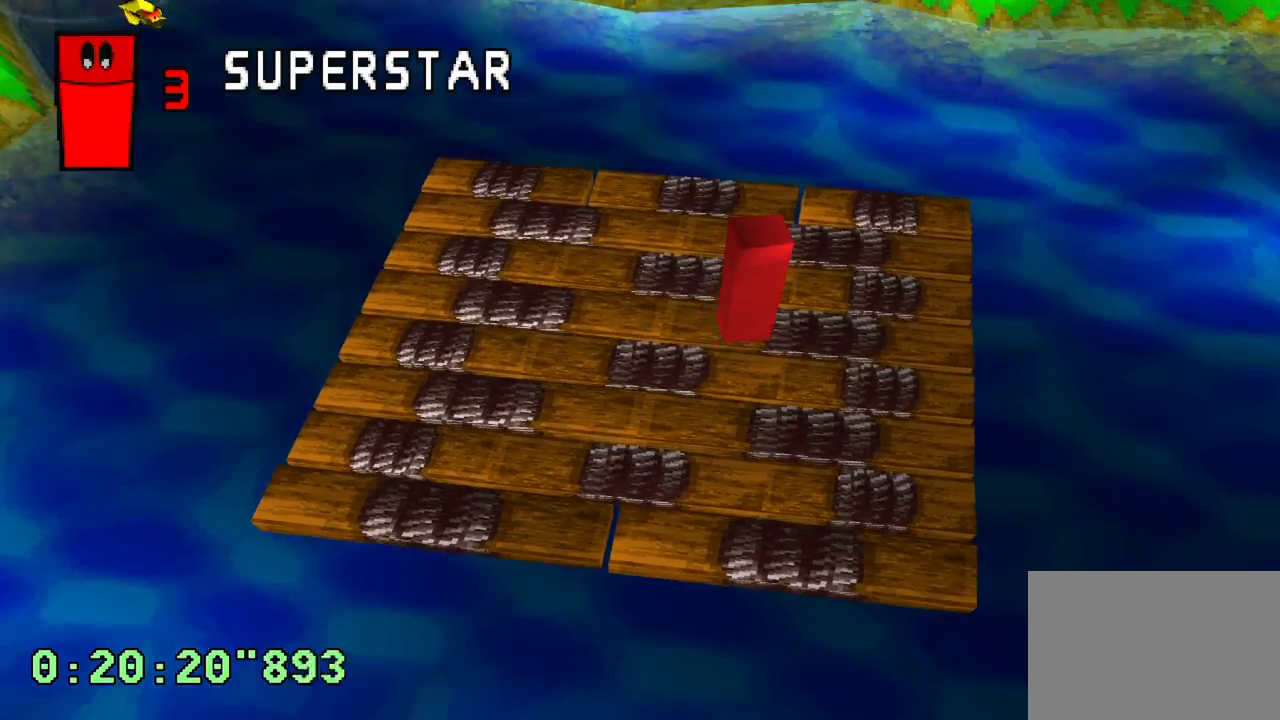
{"dt_ms": 500, "buttons": [], "left_stick": "center", "right_stick": "center", "events": []}
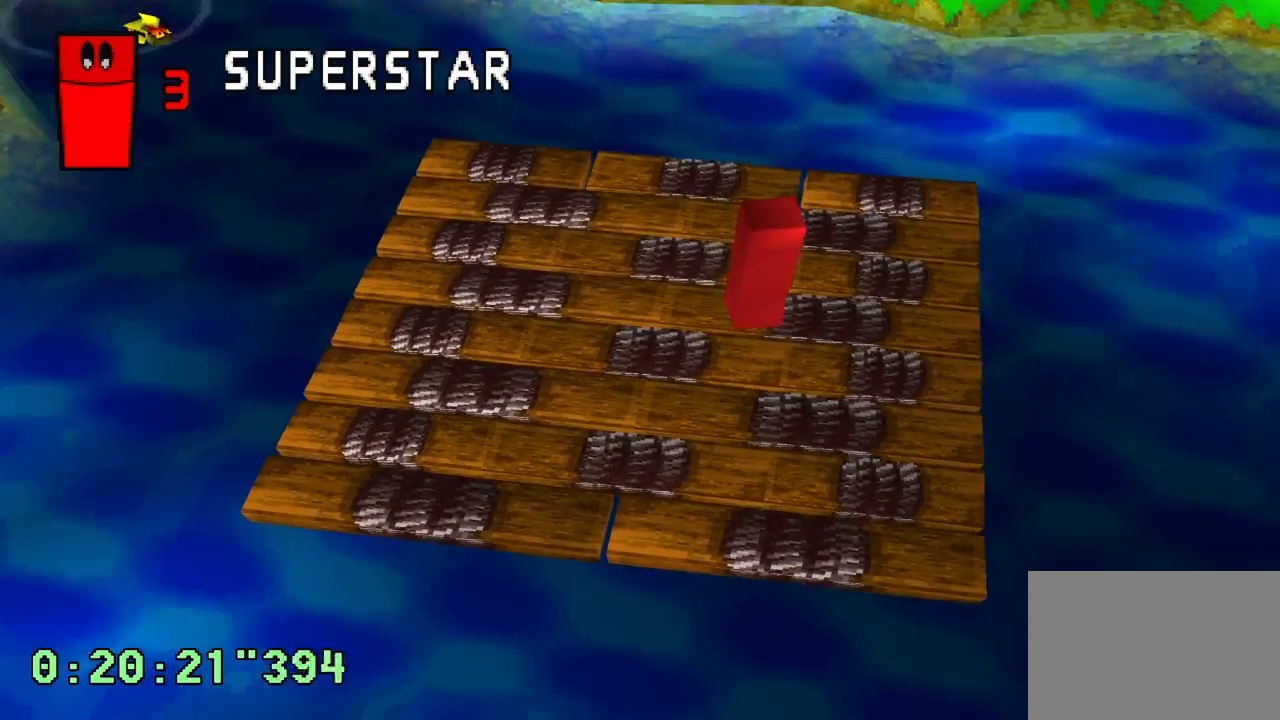
{"dt_ms": 500, "buttons": [], "left_stick": "center", "right_stick": "center", "events": [[133, "DPAD_UP", "down"], [317, "DPAD_LEFT", "down"], [483, "DPAD_LEFT", "up"], [483, "DPAD_UP", "up"]]}
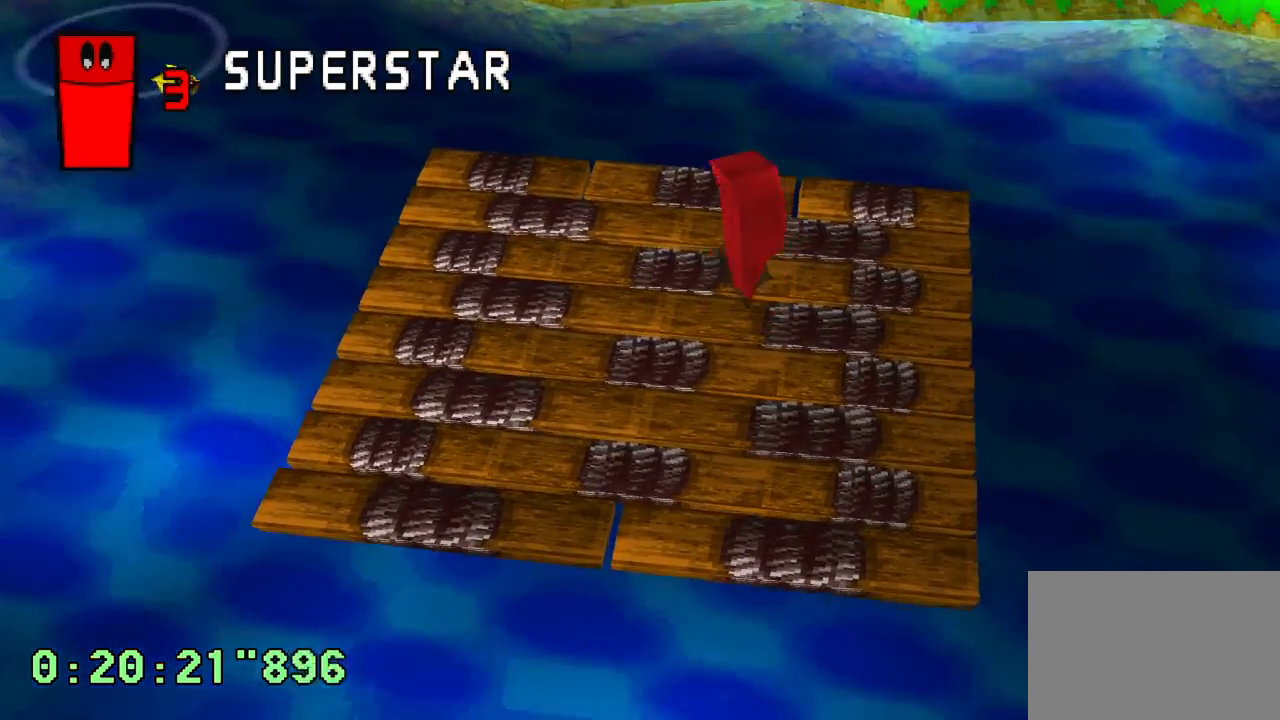
{"dt_ms": 500, "buttons": [], "left_stick": "center", "right_stick": "center", "events": []}